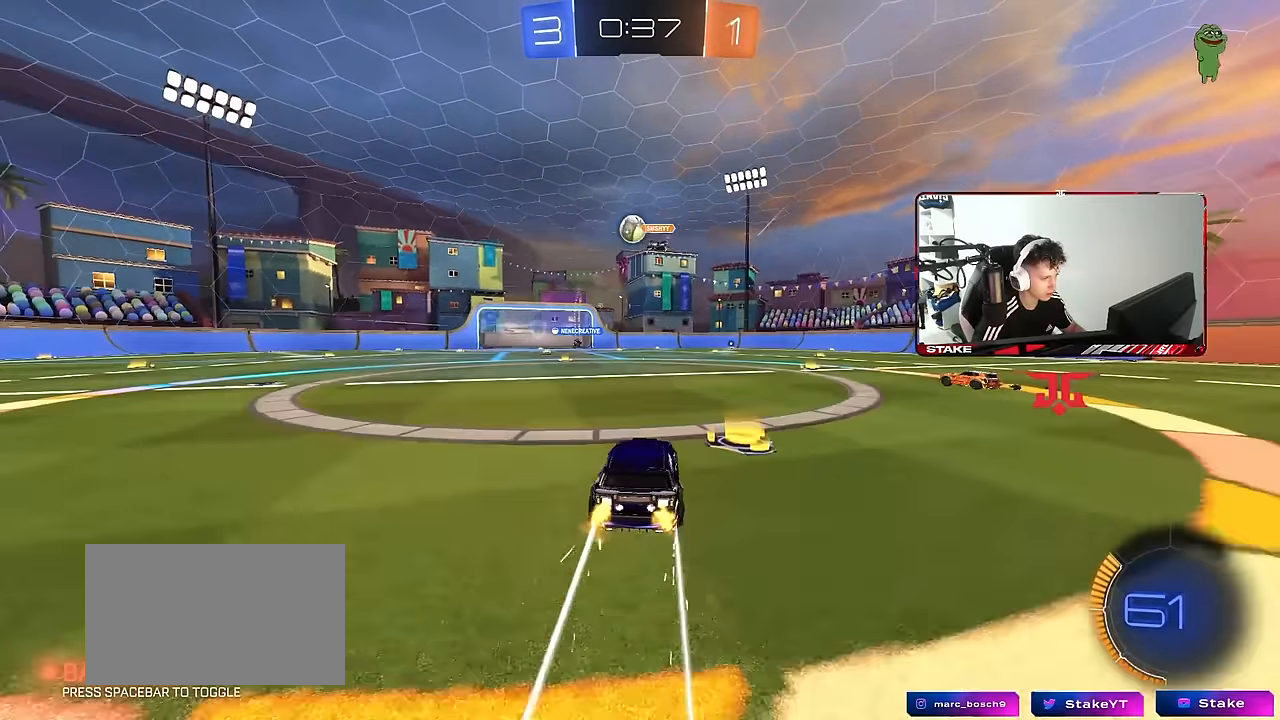
Gameplay with keyboard and mouse; each line is a JSON object with the keys and mouse buttons held at the frame after it. "events" lists presses ("down") and releases ("up") of "1", "2", "3", "4", "5", "a", "alt", "c", "caps_lock", "ctrl", "d", "e", "f", "g", "q", "r", "s", "shift", "space", "t", "tab", "v", "w", "x", "z", "mouse_left", "mouse_wheel" and "mouse_right" between this image and that frame as [ms after this image, input, new state], when the widget could be followed in between. "mouse_left", "mouse_wheel", "mouse_right" = the "left", "wheel", "right" buttons of the "mouse" list. No other keys are recorded. "wheel" means that the mouse wheel is clicked or scrolled. "mouse_move" is the direction in which the mouse moves at that frame (one of eight, or "still"), when it could be read.
{"keys": ["w"], "mouse": [], "mouse_move": "still", "events": [[150, "d", "up"], [150, "mouse_left", "down"], [184, "a", "down"], [284, "mouse_left", "up"], [334, "a", "up"]]}
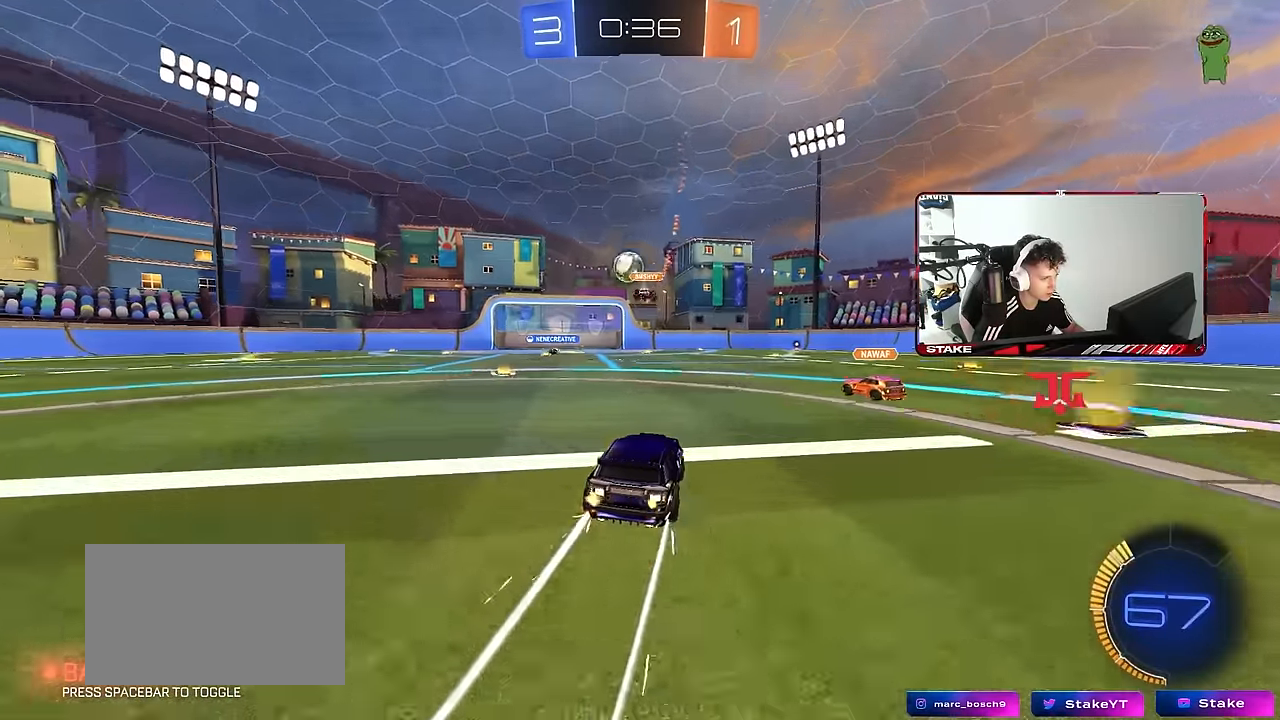
{"keys": ["w"], "mouse": [], "mouse_move": "still", "events": []}
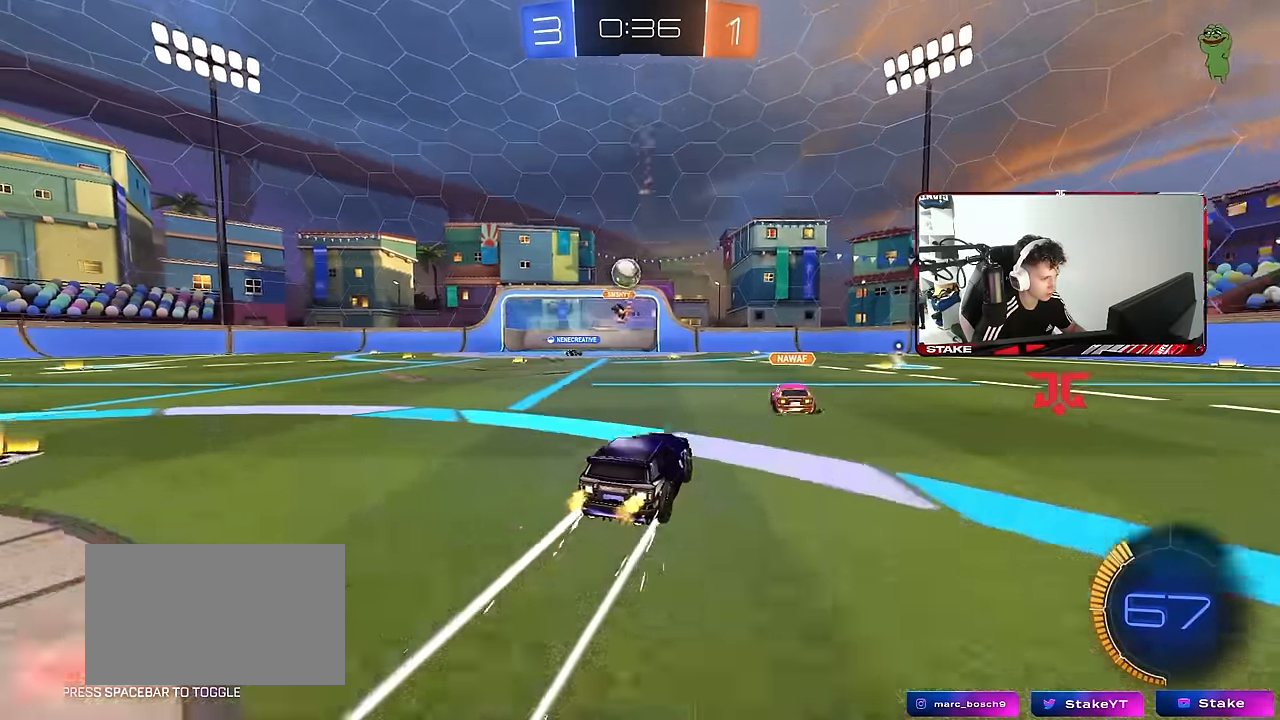
{"keys": ["w"], "mouse": [], "mouse_move": "still", "events": [[417, "d", "down"], [450, "d", "up"]]}
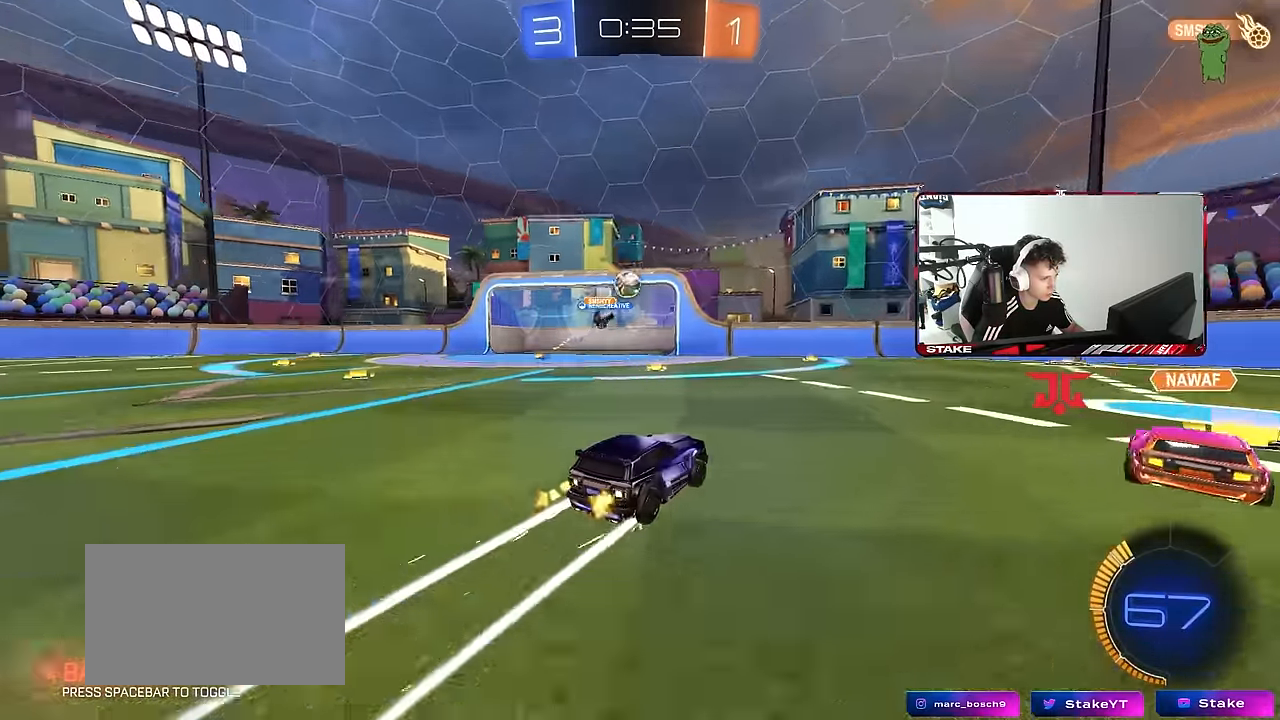
{"keys": ["a"], "mouse": [], "mouse_move": "still", "events": [[50, "w", "up"], [334, "a", "down"], [334, "shift", "down"], [434, "shift", "up"]]}
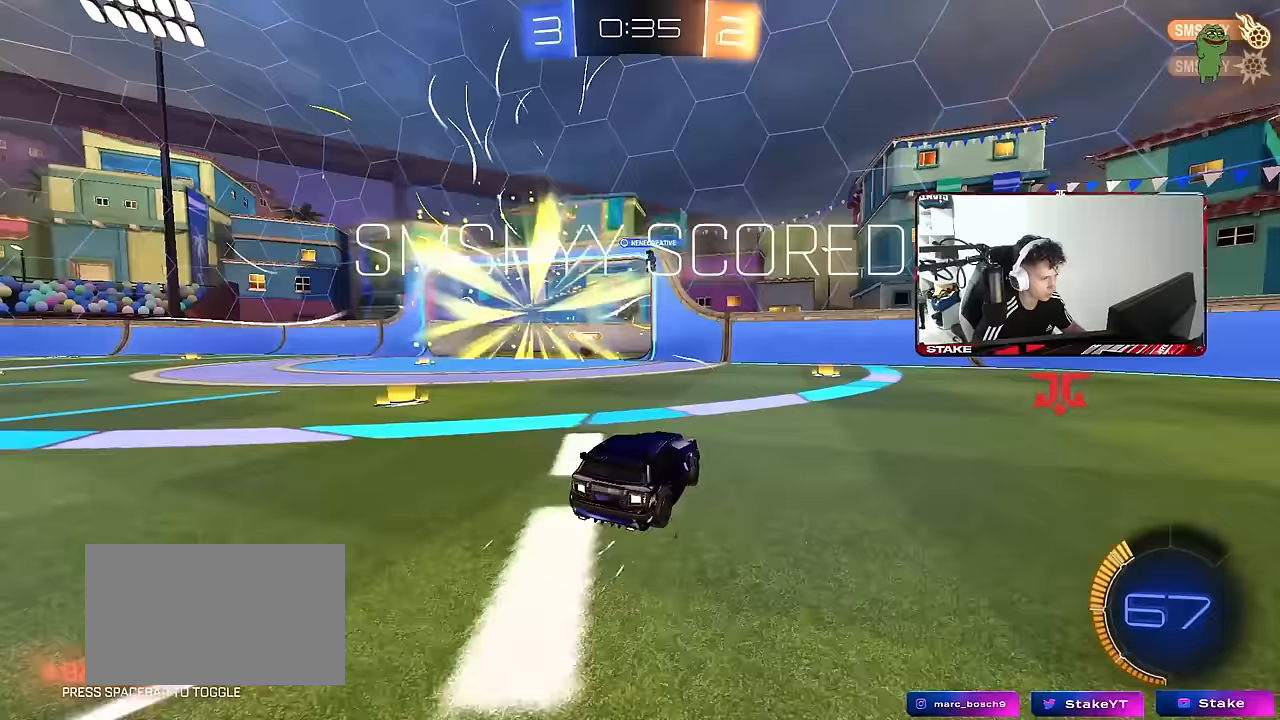
{"keys": ["s", "tab"], "mouse": [], "mouse_move": "up-right", "events": [[17, "w", "down"], [117, "a", "up"], [167, "w", "up"], [250, "tab", "down"], [300, "space", "down"], [450, "space", "up"], [483, "s", "down"]]}
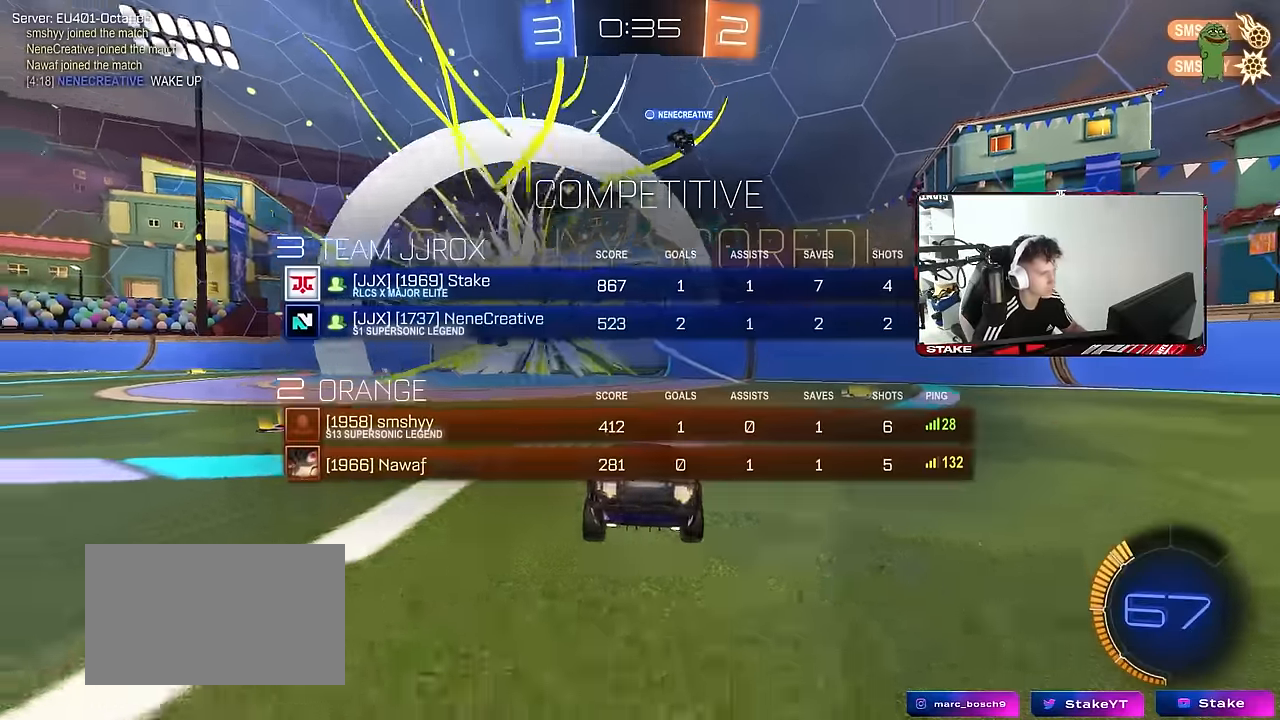
{"keys": ["s", "tab"], "mouse": [], "mouse_move": "right", "events": [[33, "d", "down"], [83, "mouse_right", "down"], [167, "d", "up"], [217, "mouse_right", "up"], [267, "mouse_right", "down"], [267, "space", "down"], [417, "space", "up"], [500, "mouse_right", "up"]]}
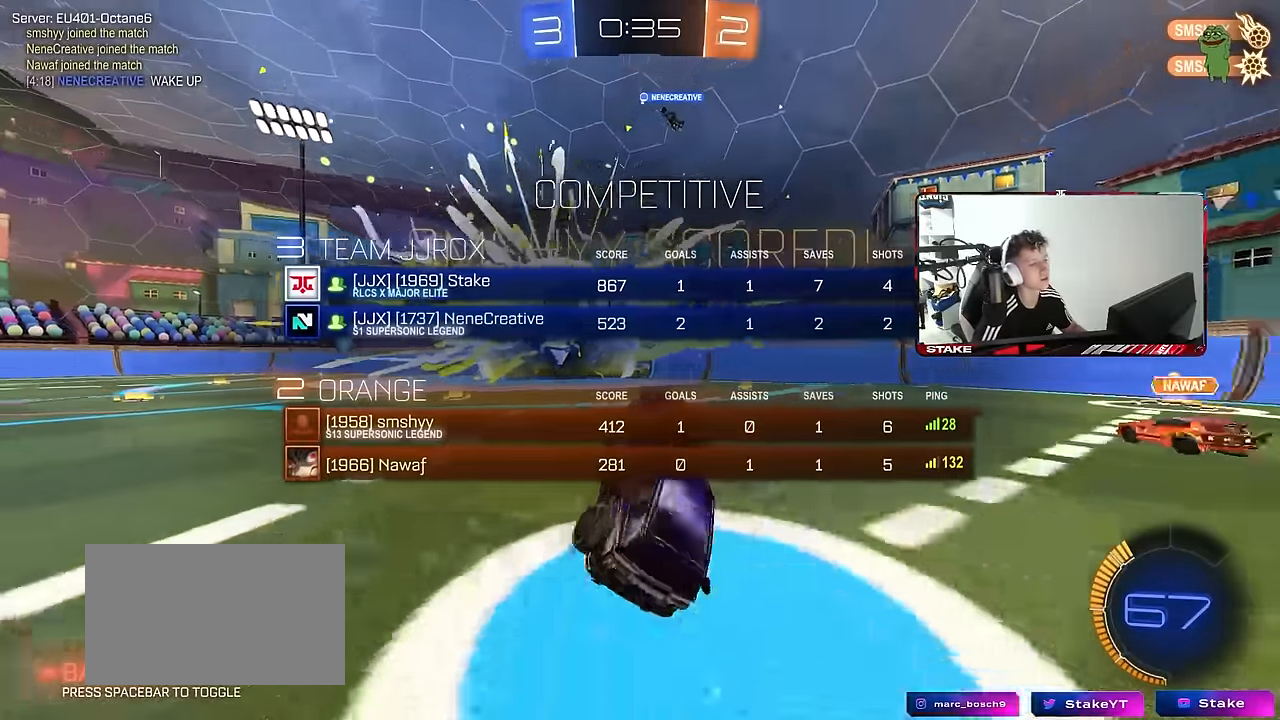
{"keys": ["d", "q", "w"], "mouse": ["left"], "mouse_move": "down", "events": [[50, "s", "up"], [50, "tab", "up"], [100, "d", "down"], [183, "w", "down"], [233, "space", "down"], [333, "mouse_left", "down"], [383, "q", "down"], [417, "space", "up"]]}
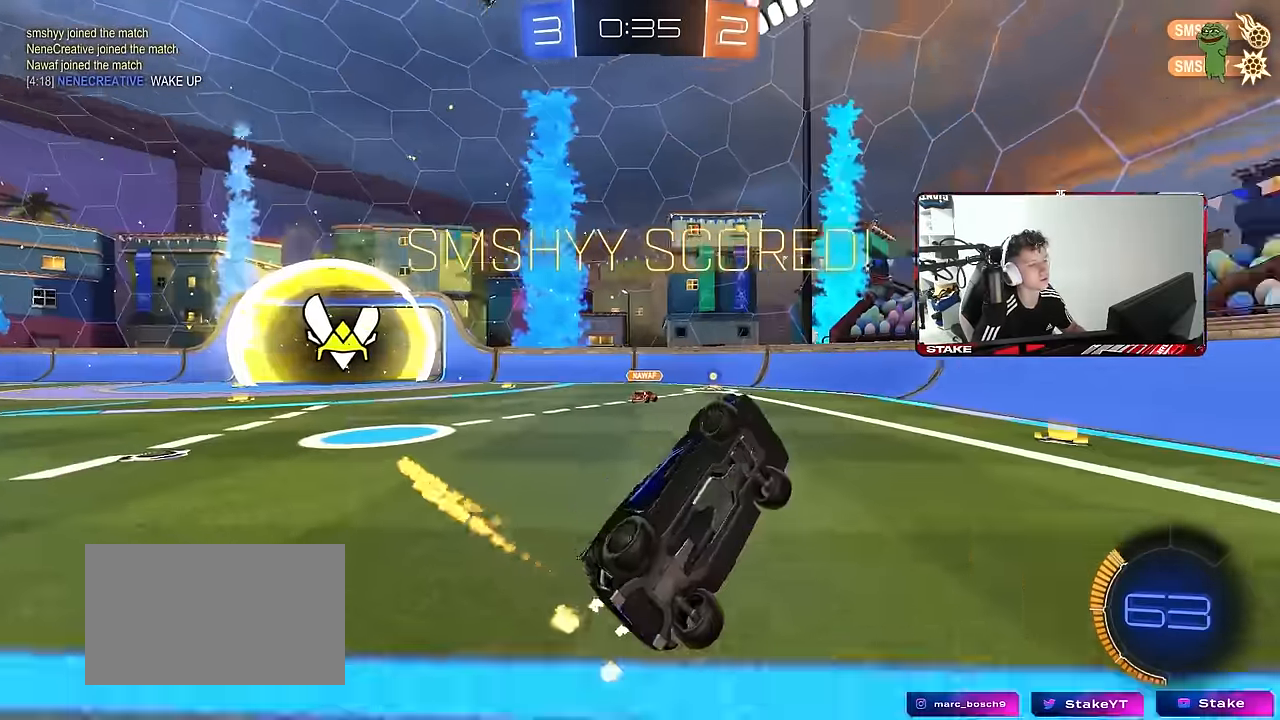
{"keys": ["d", "w"], "mouse": [], "mouse_move": "still", "events": [[17, "mouse_left", "up"], [67, "q", "up"], [300, "w", "up"], [400, "w", "down"]]}
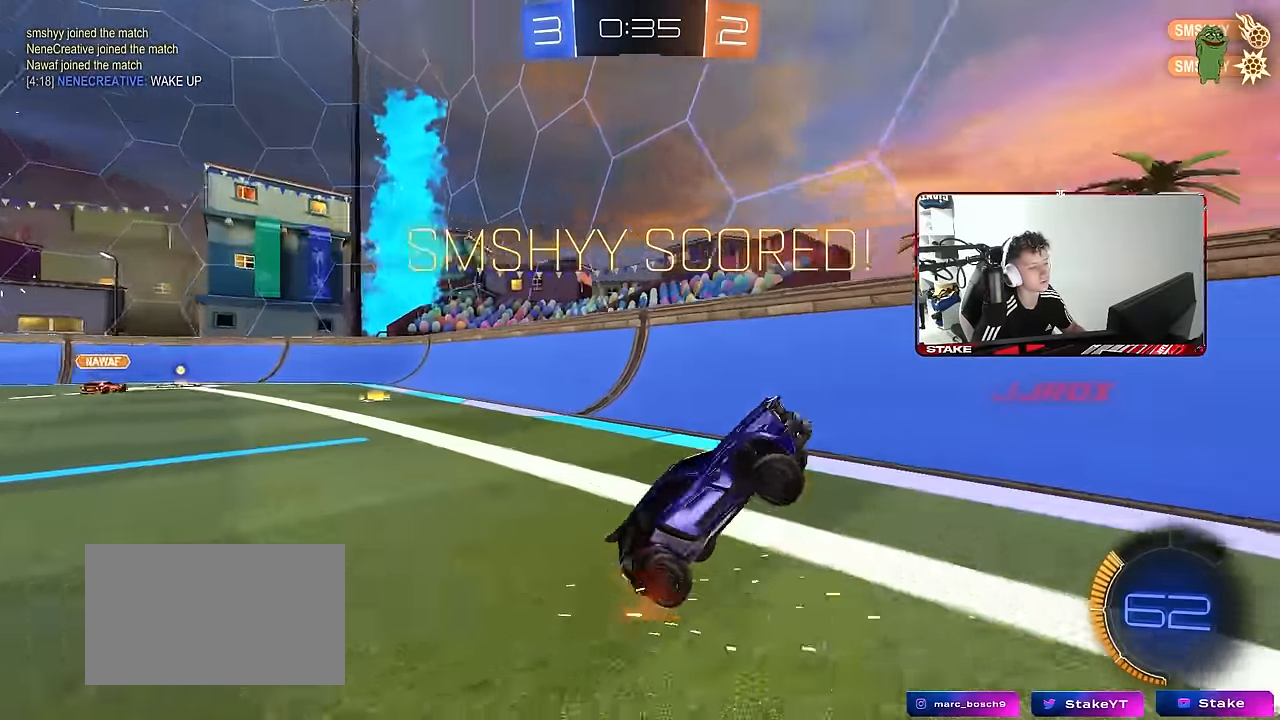
{"keys": ["d", "w"], "mouse": ["left"], "mouse_move": "still", "events": [[183, "shift", "down"], [267, "shift", "up"], [367, "mouse_left", "down"]]}
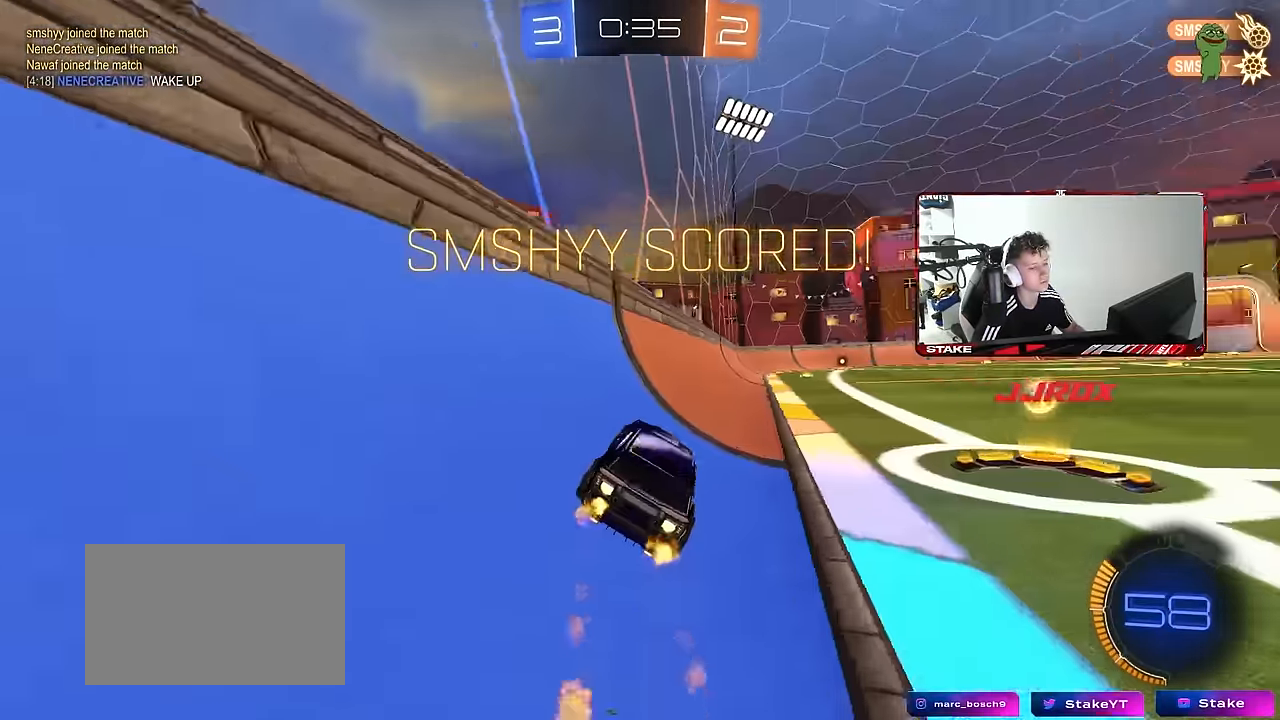
{"keys": ["a"], "mouse": [], "mouse_move": "still", "events": [[50, "mouse_right", "down"], [100, "mouse_left", "up"], [100, "w", "up"], [150, "mouse_right", "up"], [150, "shift", "down"], [183, "s", "down"], [233, "a", "down"], [233, "d", "up"], [333, "s", "up"], [383, "shift", "up"]]}
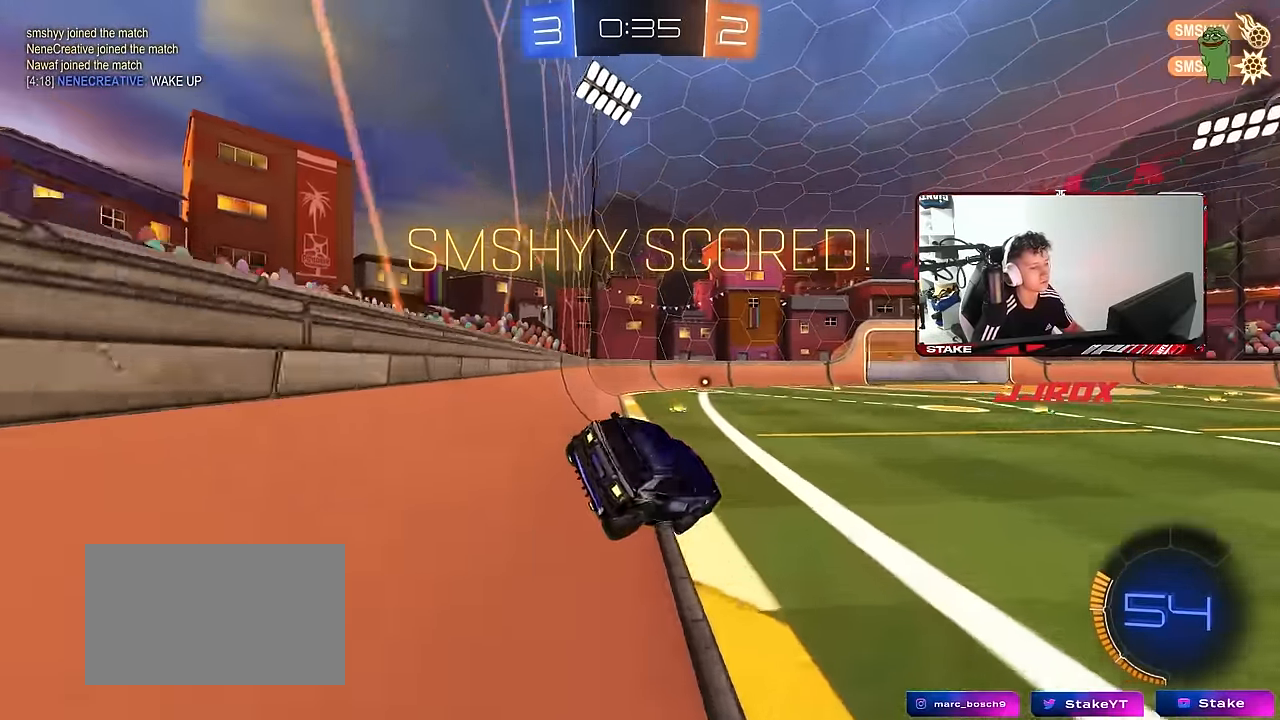
{"keys": ["d", "s", "shift"], "mouse": [], "mouse_move": "still", "events": [[17, "w", "down"], [67, "a", "up"], [117, "mouse_right", "down"], [167, "d", "down"], [167, "s", "down"], [167, "shift", "down"], [167, "w", "up"], [217, "mouse_left", "down"], [217, "mouse_right", "up"], [400, "mouse_left", "up"]]}
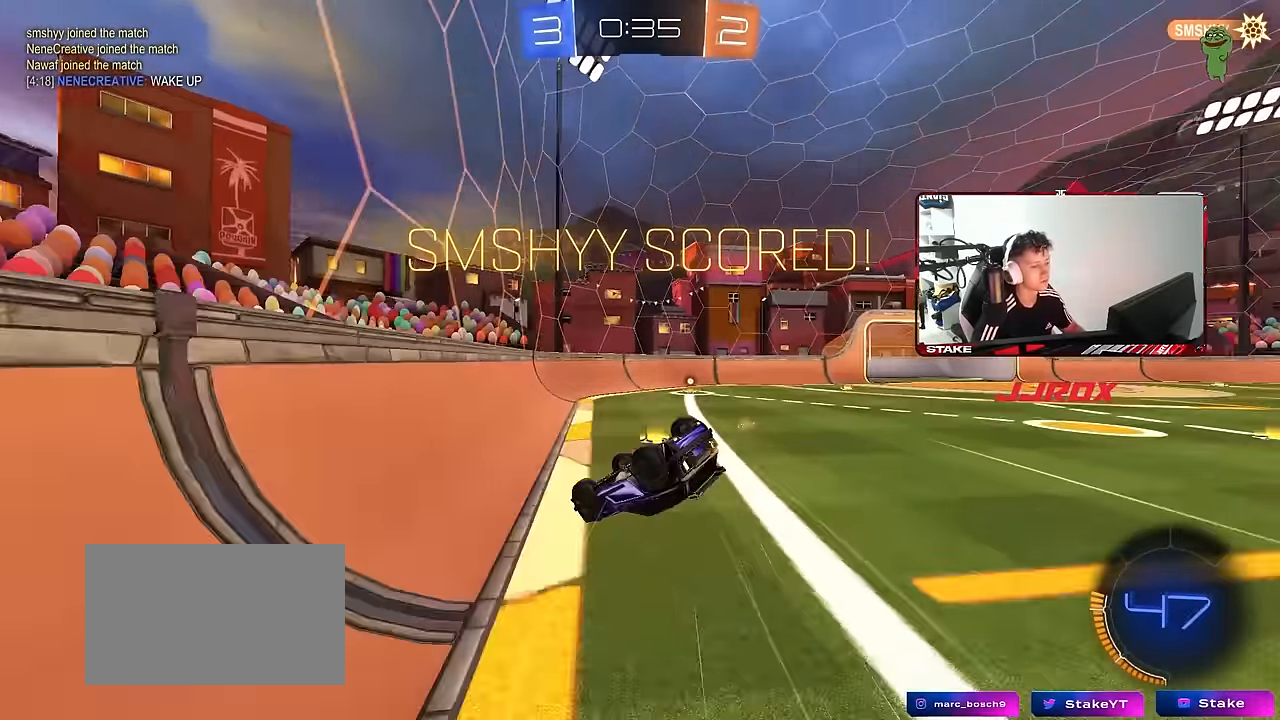
{"keys": [], "mouse": [], "mouse_move": "still", "events": [[167, "s", "up"], [267, "s", "down"], [417, "s", "up"], [417, "shift", "up"], [467, "d", "up"]]}
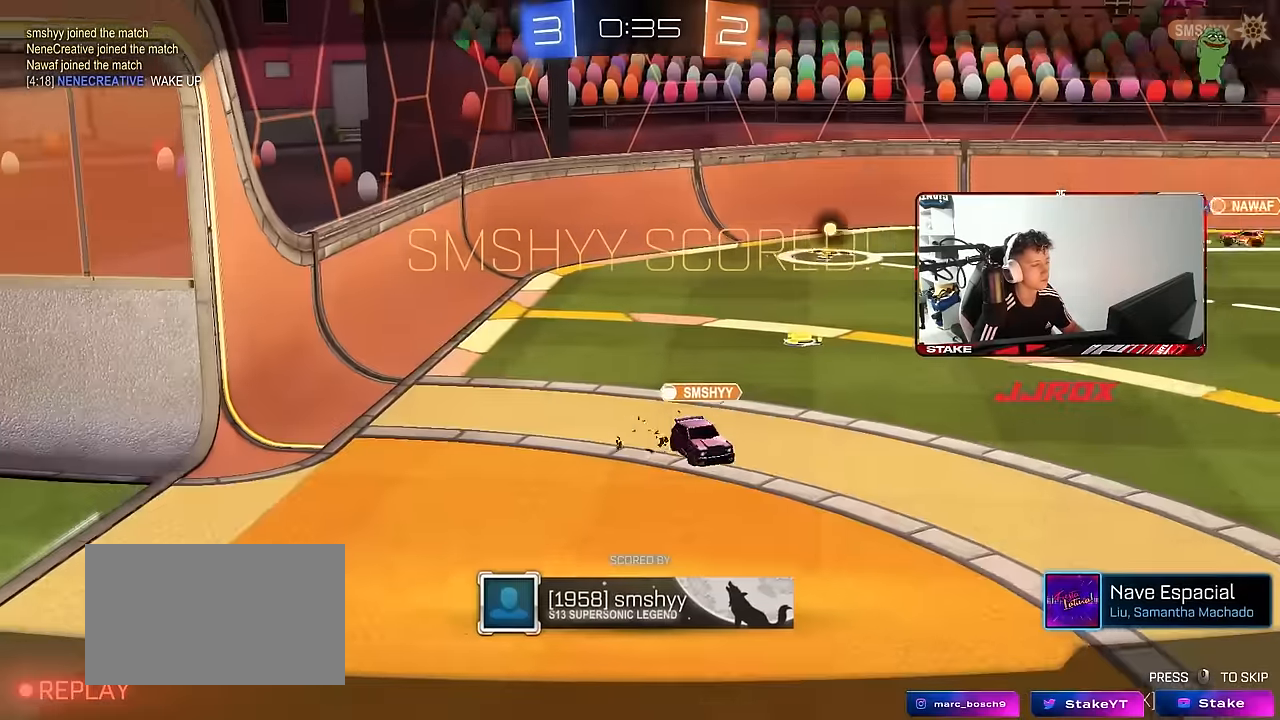
{"keys": ["tab"], "mouse": ["right"], "mouse_move": "still", "events": [[150, "tab", "down"], [333, "mouse_right", "down"]]}
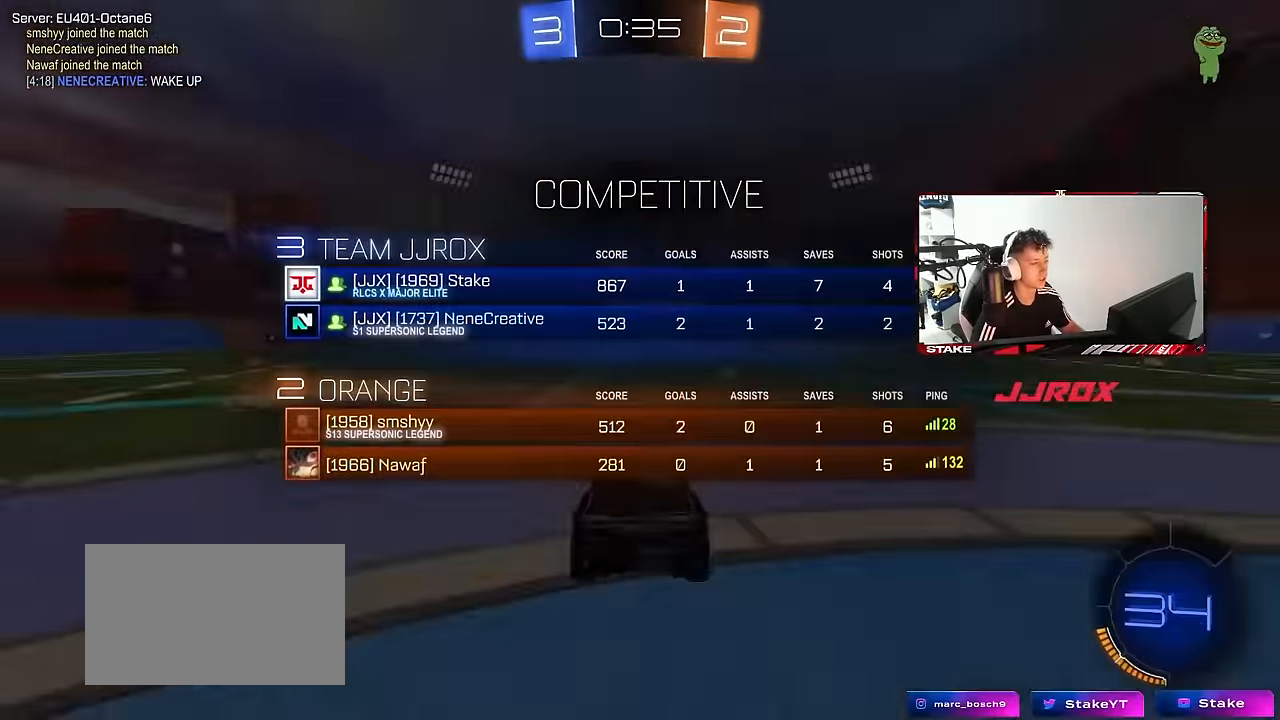
{"keys": ["tab"], "mouse": [], "mouse_move": "still", "events": [[67, "mouse_right", "up"], [117, "mouse_right", "down"], [300, "mouse_right", "up"]]}
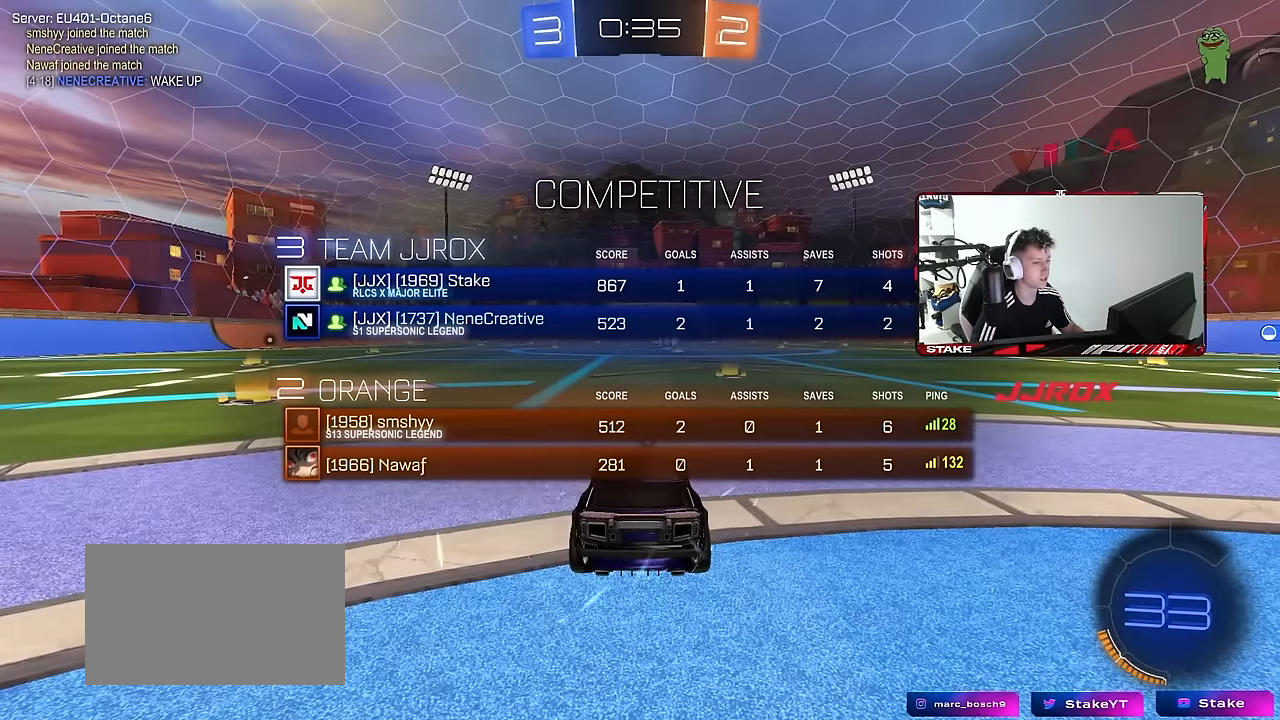
{"keys": ["tab"], "mouse": [], "mouse_move": "still", "events": []}
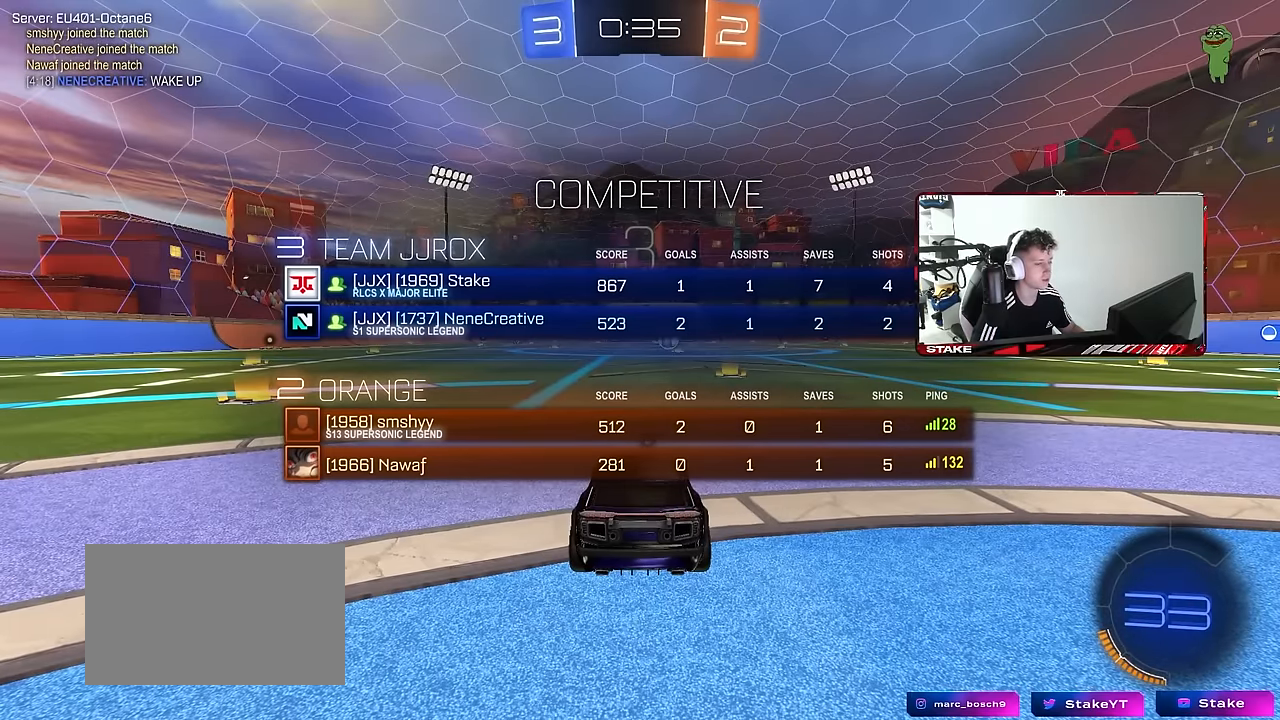
{"keys": [], "mouse": [], "mouse_move": "still", "events": [[416, "tab", "up"]]}
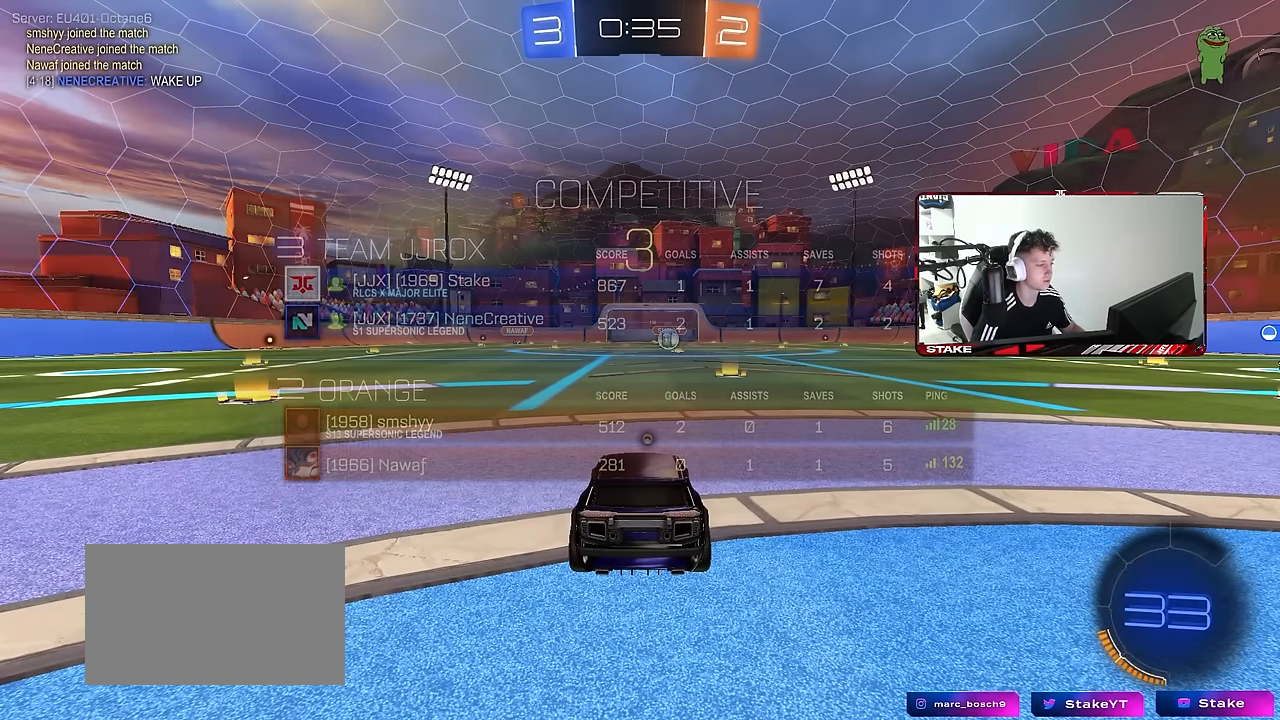
{"keys": ["tab"], "mouse": [], "mouse_move": "still", "events": [[483, "tab", "down"]]}
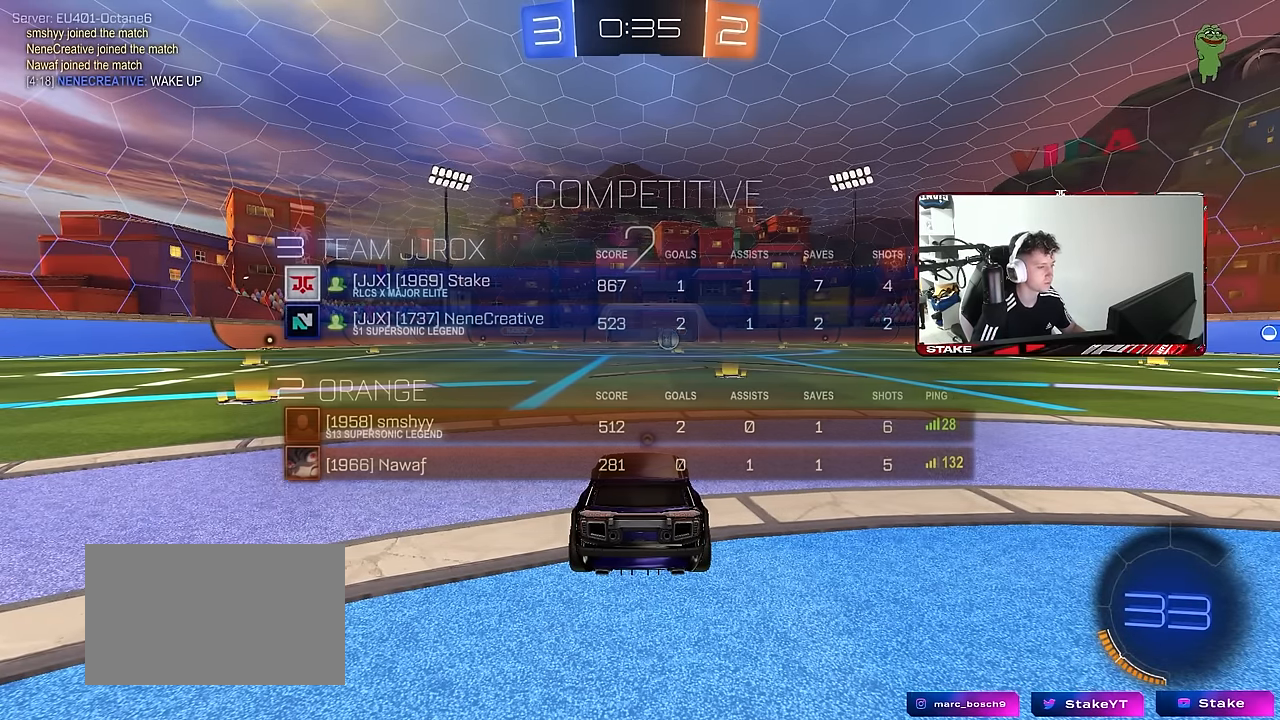
{"keys": ["tab", "w"], "mouse": [], "mouse_move": "up-right", "events": [[83, "space", "down"], [133, "mouse_left", "down"], [216, "space", "up"], [316, "mouse_left", "up"], [316, "w", "down"]]}
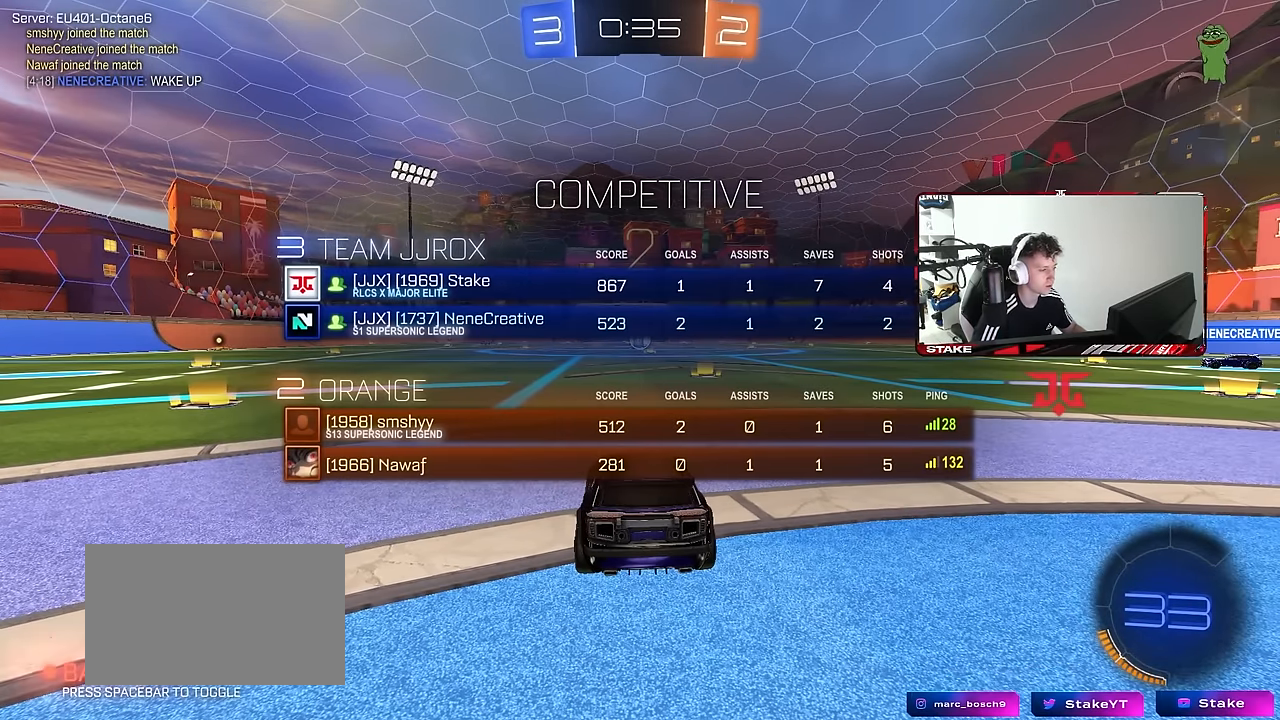
{"keys": ["tab", "w"], "mouse": [], "mouse_move": "still", "events": []}
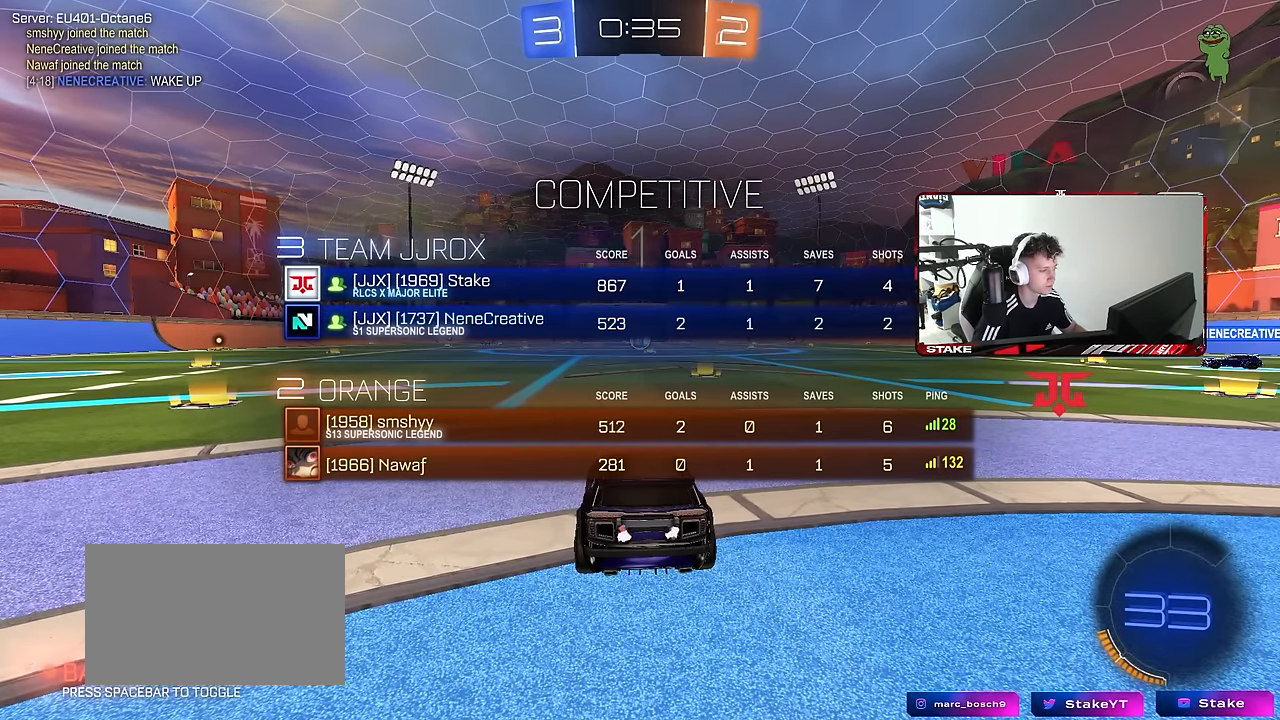
{"keys": ["tab", "w"], "mouse": [], "mouse_move": "still", "events": []}
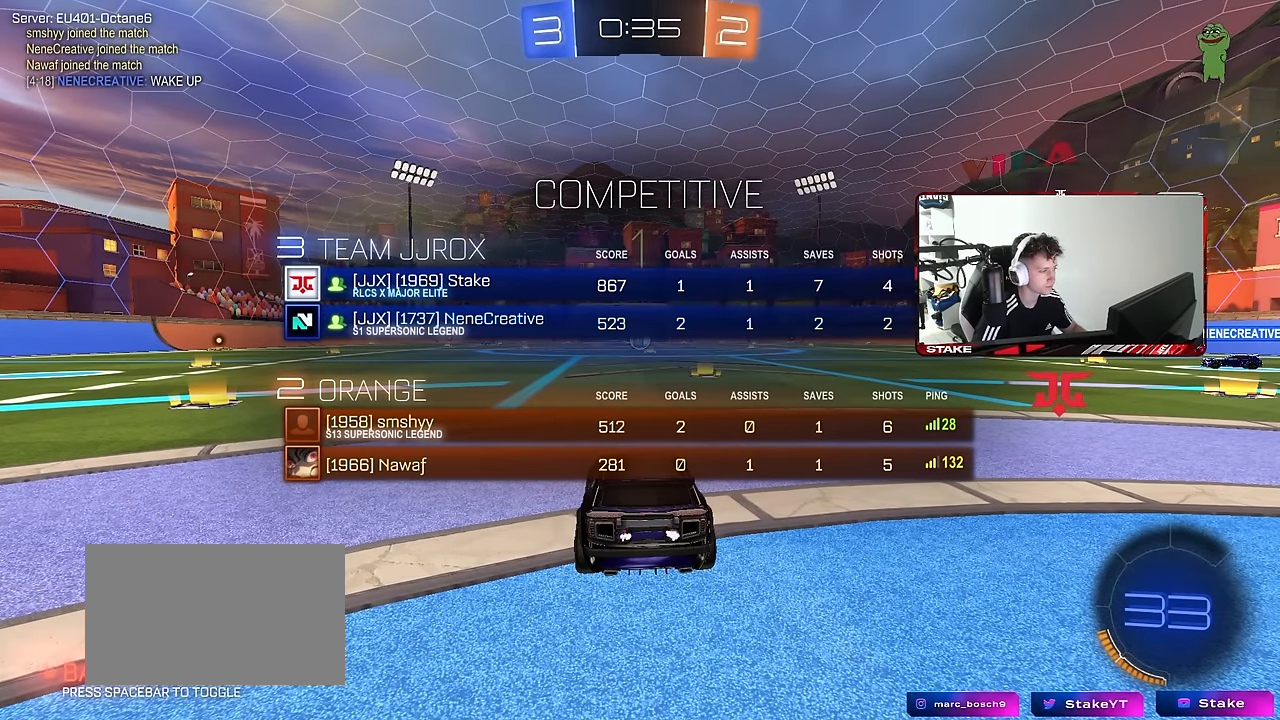
{"keys": ["tab", "w"], "mouse": ["right"], "mouse_move": "down-left", "events": [[216, "d", "down"], [316, "d", "up"], [316, "mouse_right", "down"], [416, "mouse_right", "up"], [450, "mouse_right", "down"]]}
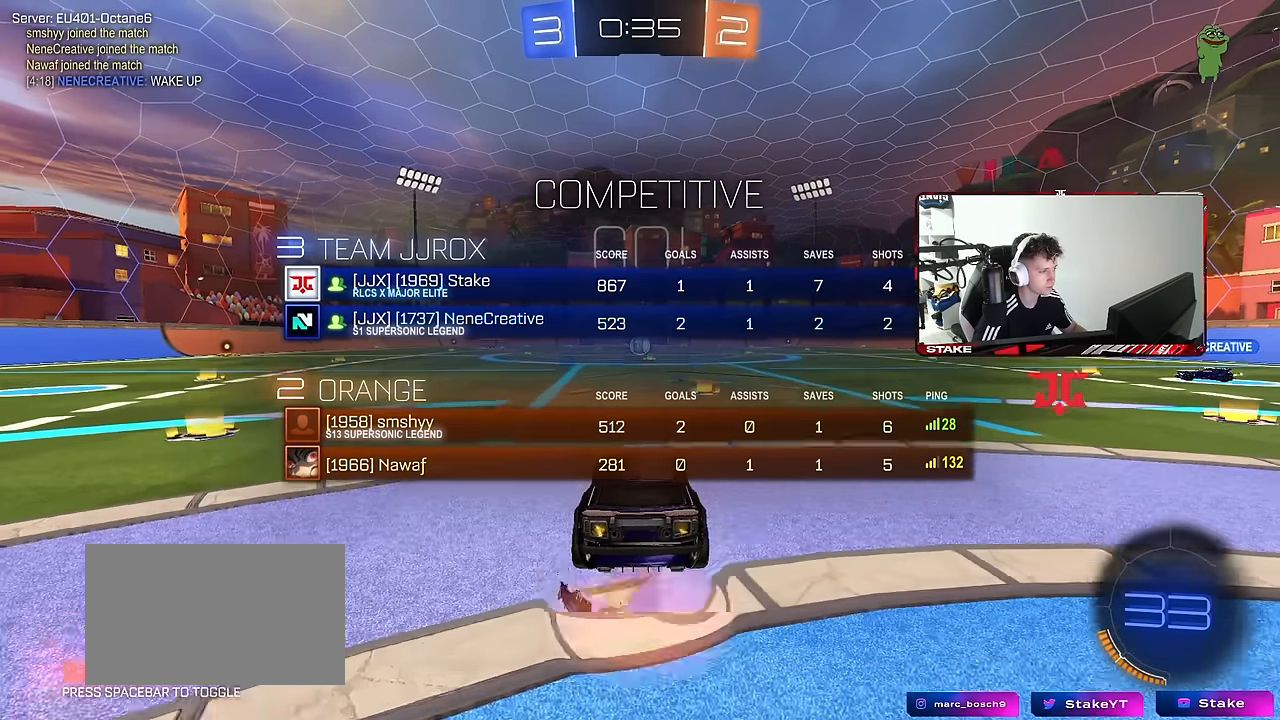
{"keys": [], "mouse": [], "mouse_move": "still", "events": [[50, "mouse_right", "up"], [383, "tab", "up"], [383, "w", "up"]]}
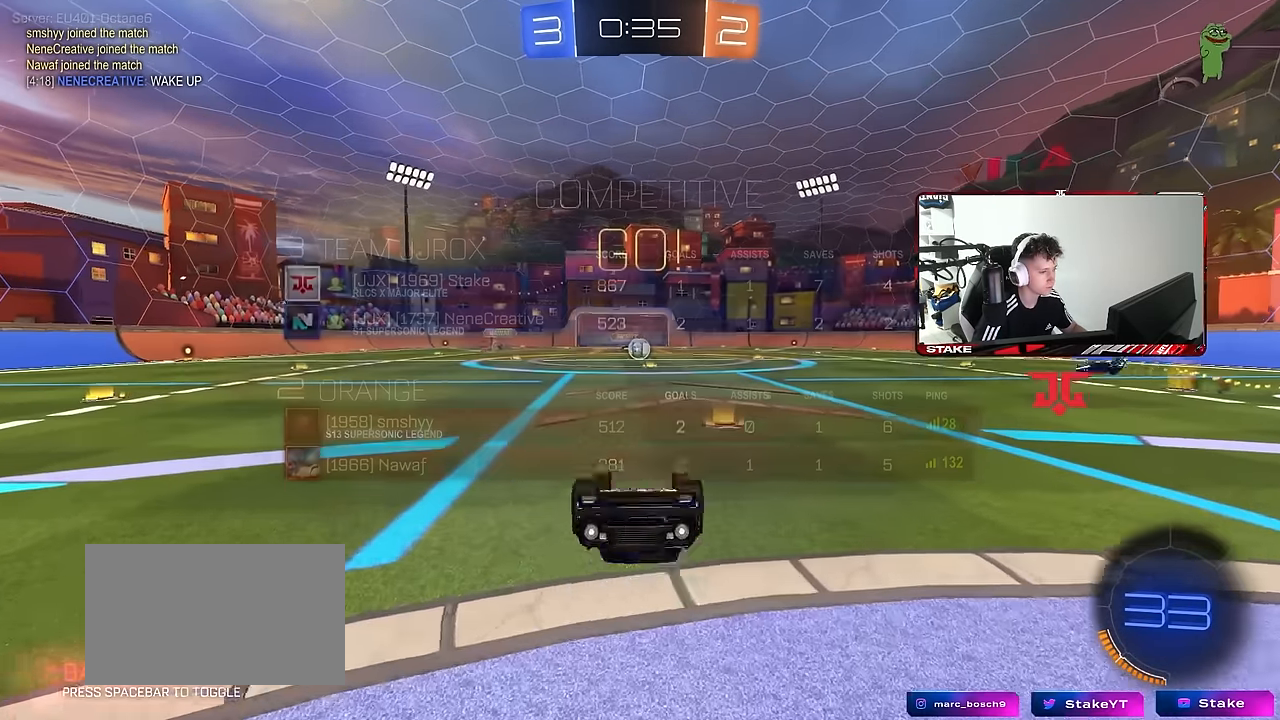
{"keys": ["d", "w"], "mouse": [], "mouse_move": "still", "events": [[400, "d", "down"], [483, "w", "down"]]}
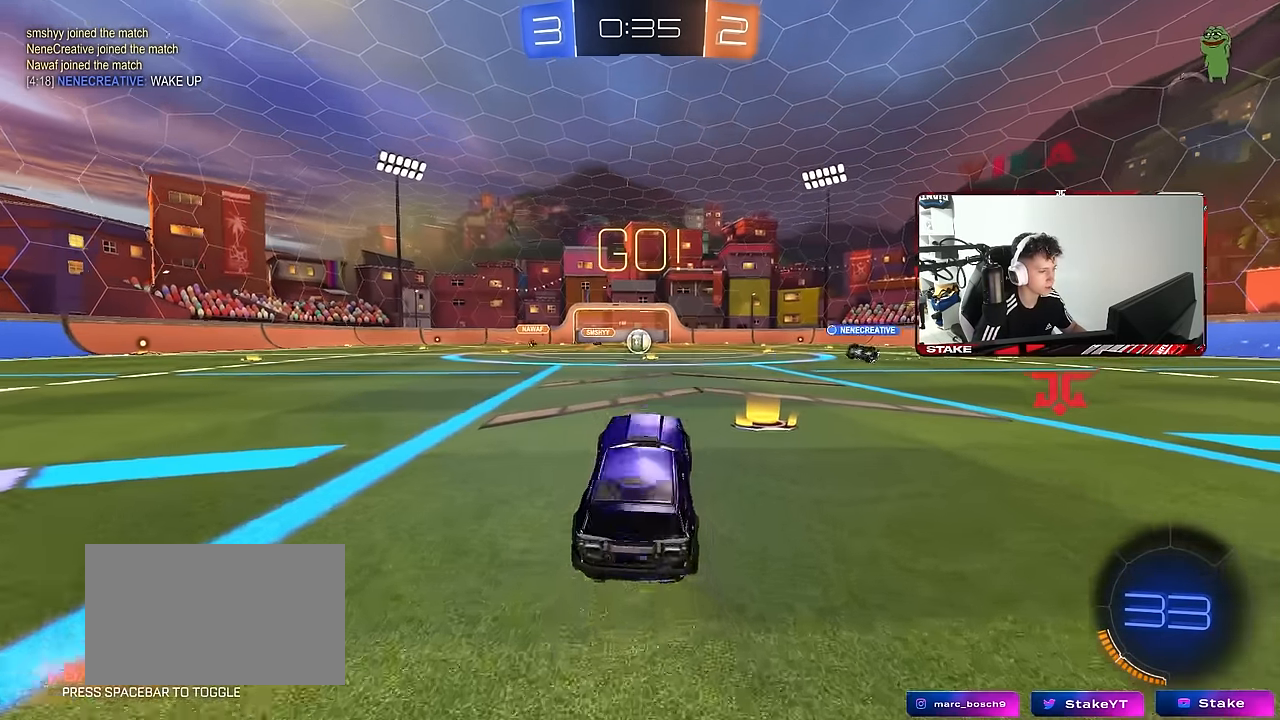
{"keys": ["w"], "mouse": [], "mouse_move": "still", "events": [[216, "d", "up"], [366, "a", "down"], [500, "a", "up"]]}
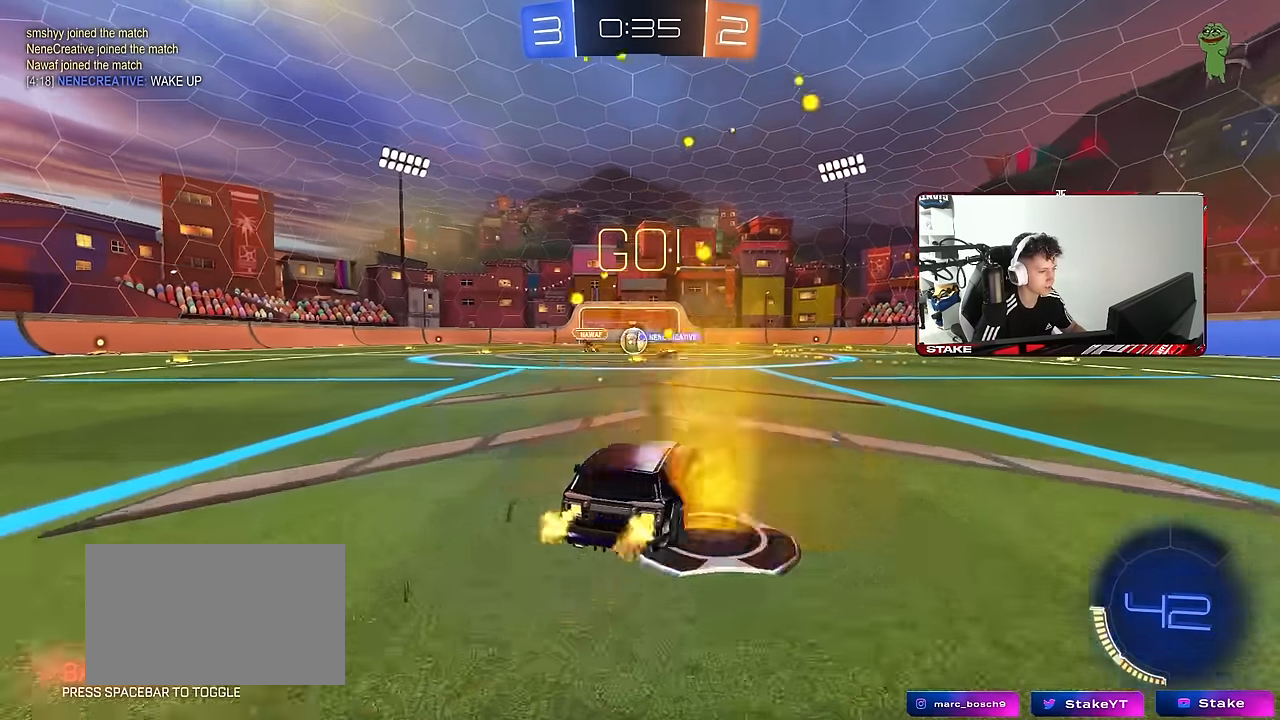
{"keys": ["d", "w"], "mouse": [], "mouse_move": "still", "events": [[233, "d", "down"], [333, "d", "up"], [383, "d", "down"]]}
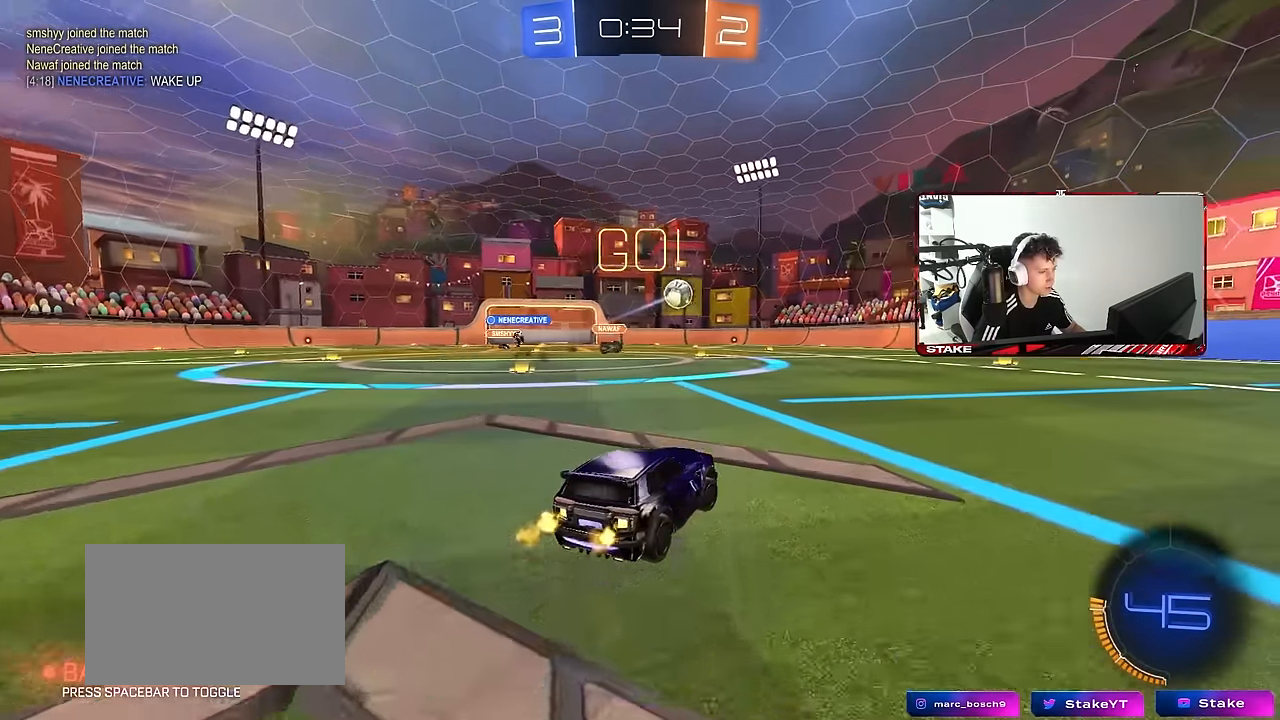
{"keys": ["d", "w"], "mouse": ["left", "right"], "mouse_move": "still", "events": [[166, "d", "up"], [350, "a", "down"], [400, "mouse_left", "down"], [433, "a", "up"], [433, "d", "down"], [433, "mouse_right", "down"]]}
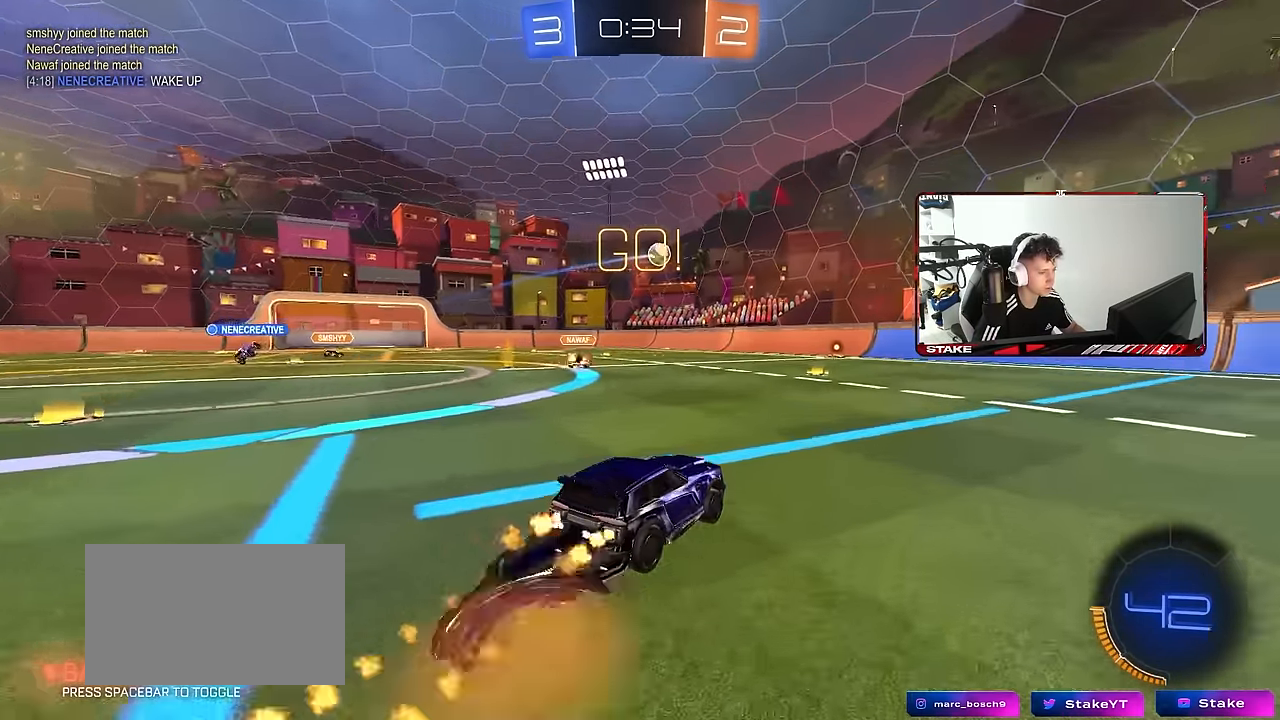
{"keys": ["a", "s", "shift"], "mouse": [], "mouse_move": "up", "events": [[33, "a", "down"], [33, "d", "up"], [33, "mouse_right", "up"], [33, "shift", "down"], [83, "mouse_right", "down"], [133, "w", "up"], [183, "s", "down"], [316, "mouse_right", "up"], [450, "mouse_left", "up"]]}
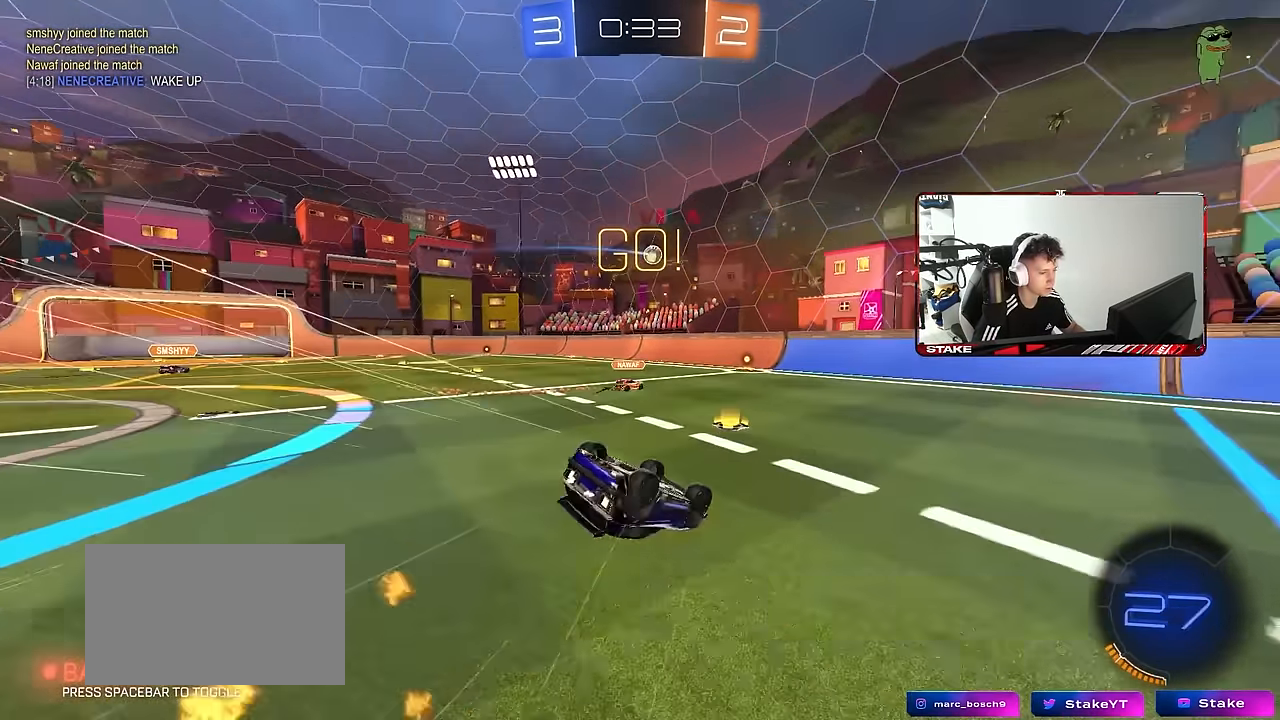
{"keys": ["a", "s"], "mouse": [], "mouse_move": "still", "events": [[50, "s", "up"], [150, "s", "down"], [383, "shift", "up"]]}
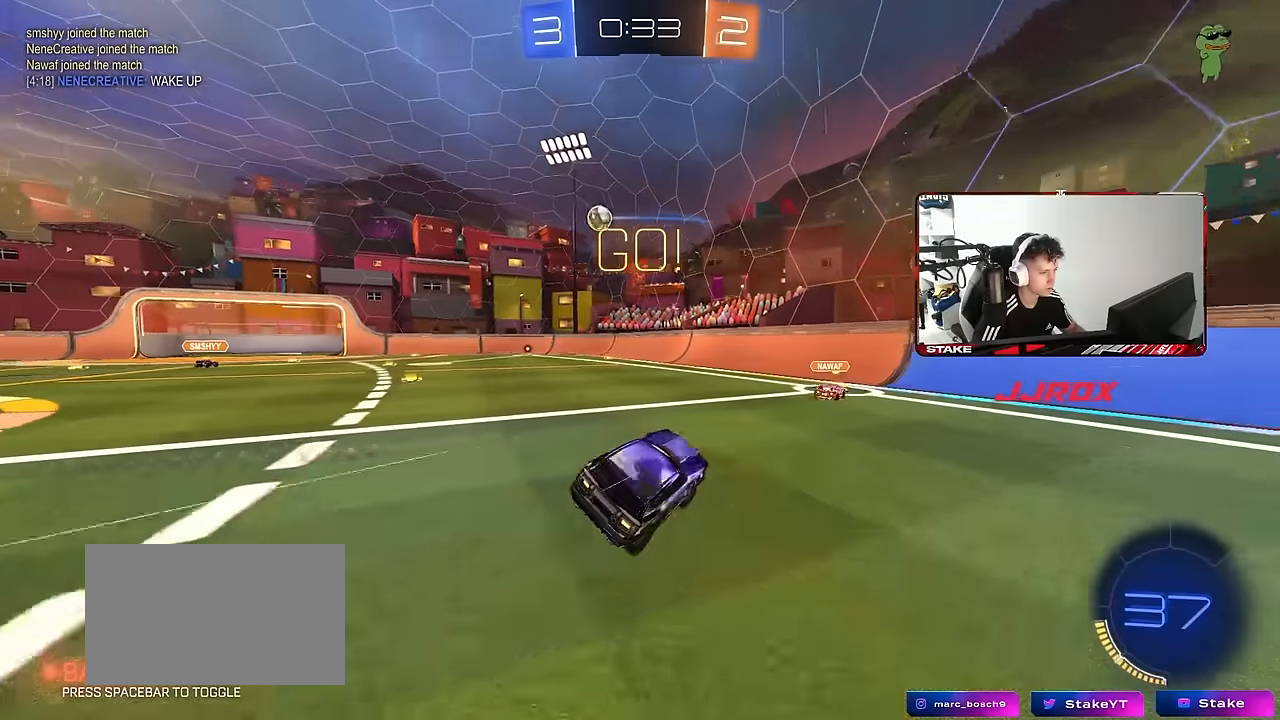
{"keys": ["d", "w"], "mouse": [], "mouse_move": "still", "events": [[16, "a", "up"], [16, "s", "up"], [200, "d", "down"], [200, "s", "down"], [300, "s", "up"], [350, "shift", "down"], [450, "shift", "up"], [450, "w", "down"]]}